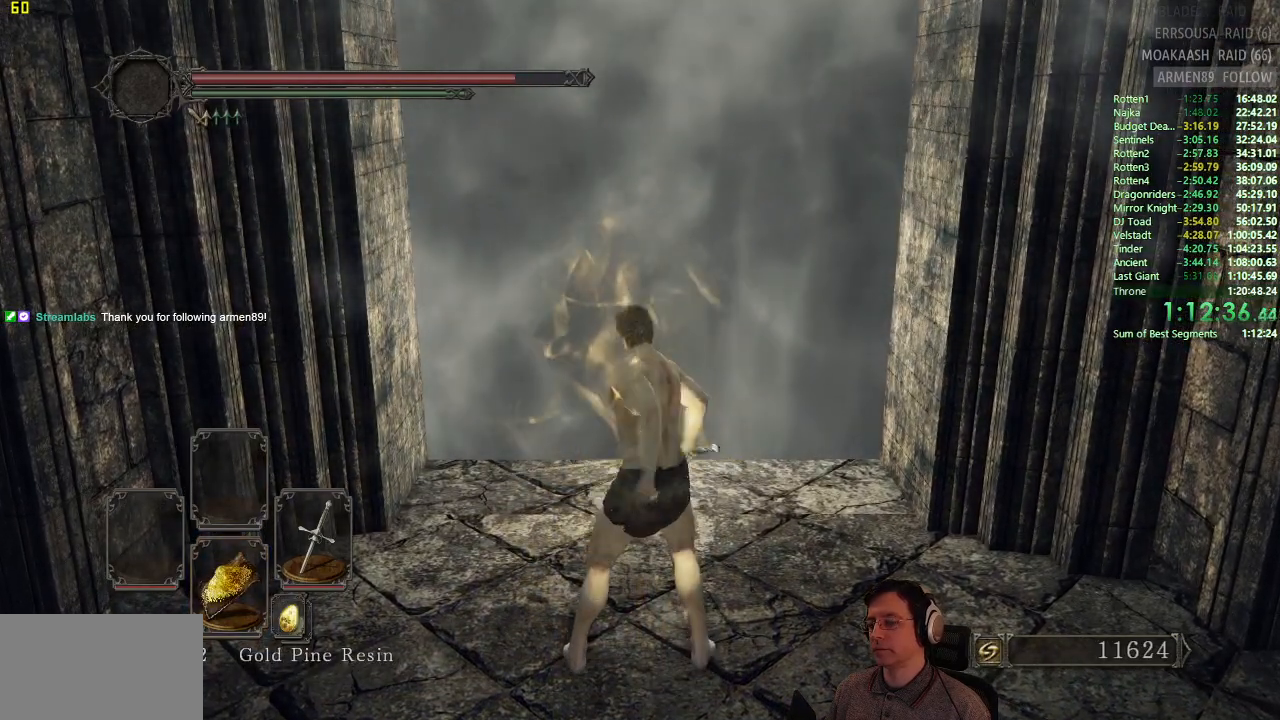
Gameplay with a controller (PlayStation layout); each line is a JSON object with the inputs held at the frame after it. "button_events" lists button changes between this image and that frame as [ms after this image, input, new state], when the widget could be followed in between (sticks are given only as held states).
{"buttons": [], "left_stick": "center", "right_stick": "center", "button_events": [[267, "DPAD_DOWN", "down"], [367, "DPAD_DOWN", "up"]]}
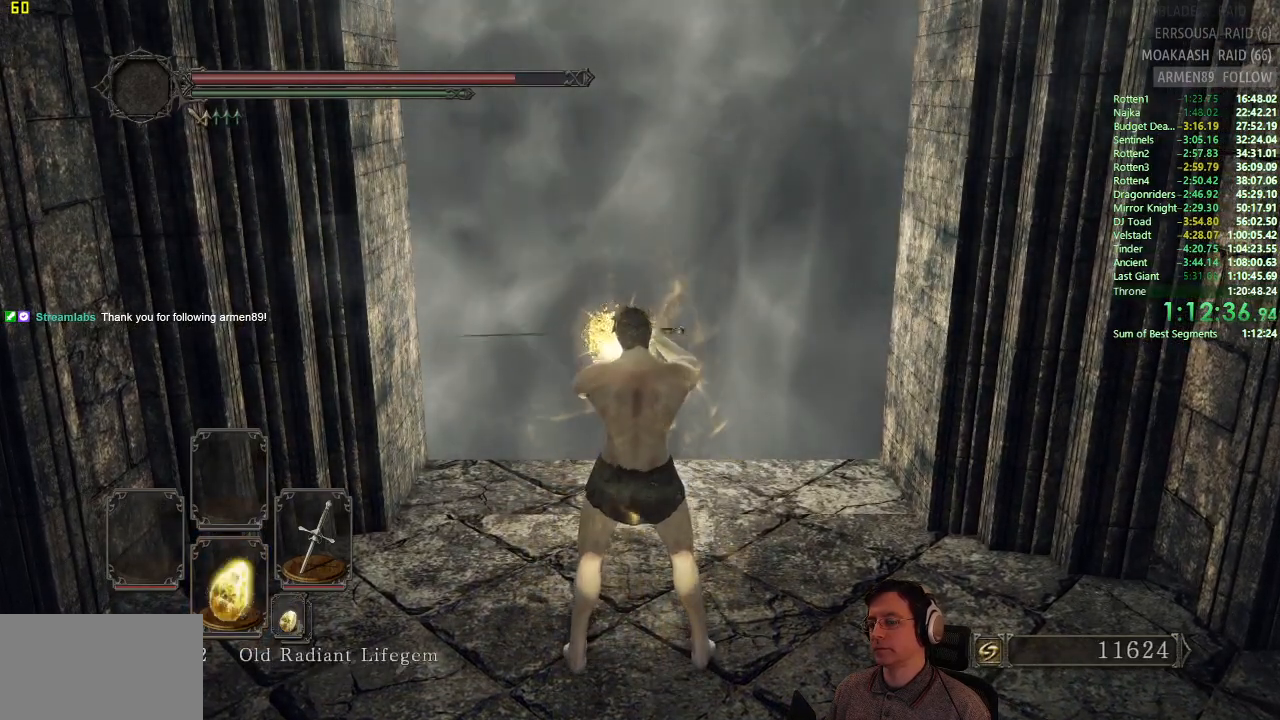
{"buttons": [], "left_stick": "center", "right_stick": "center", "button_events": []}
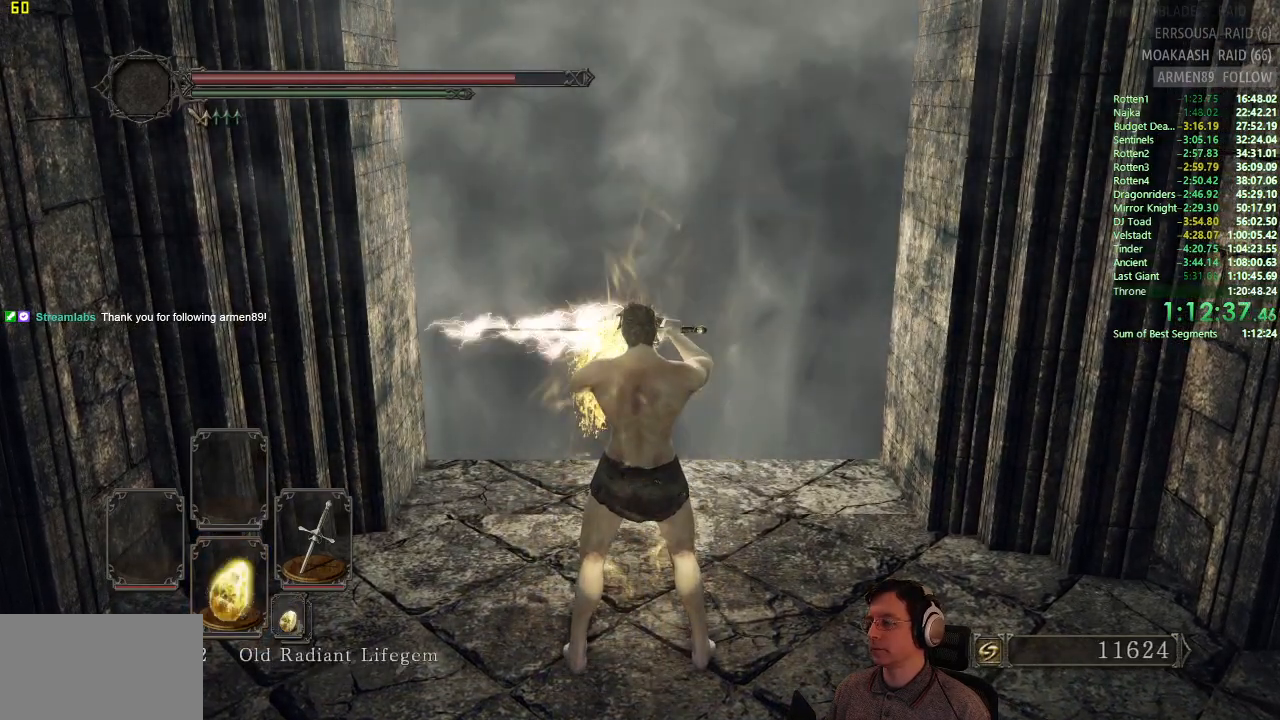
{"buttons": [], "left_stick": "center", "right_stick": "center", "button_events": []}
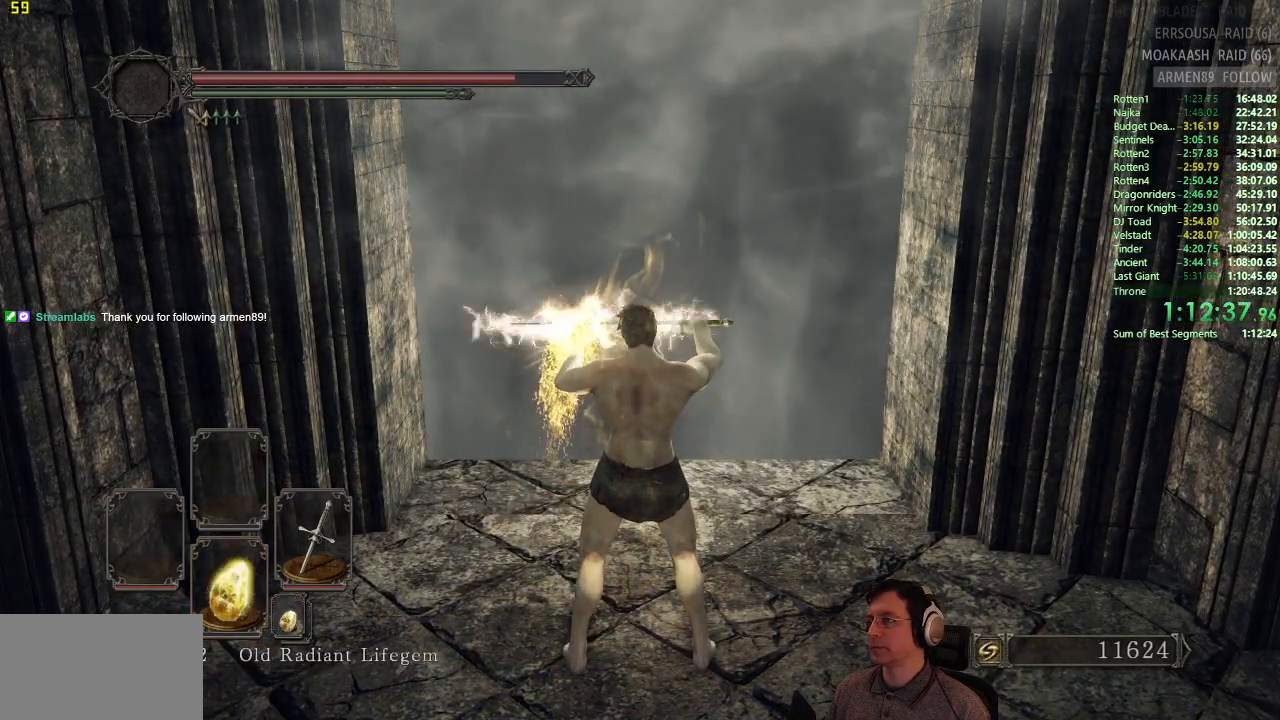
{"buttons": [], "left_stick": "center", "right_stick": "center", "button_events": []}
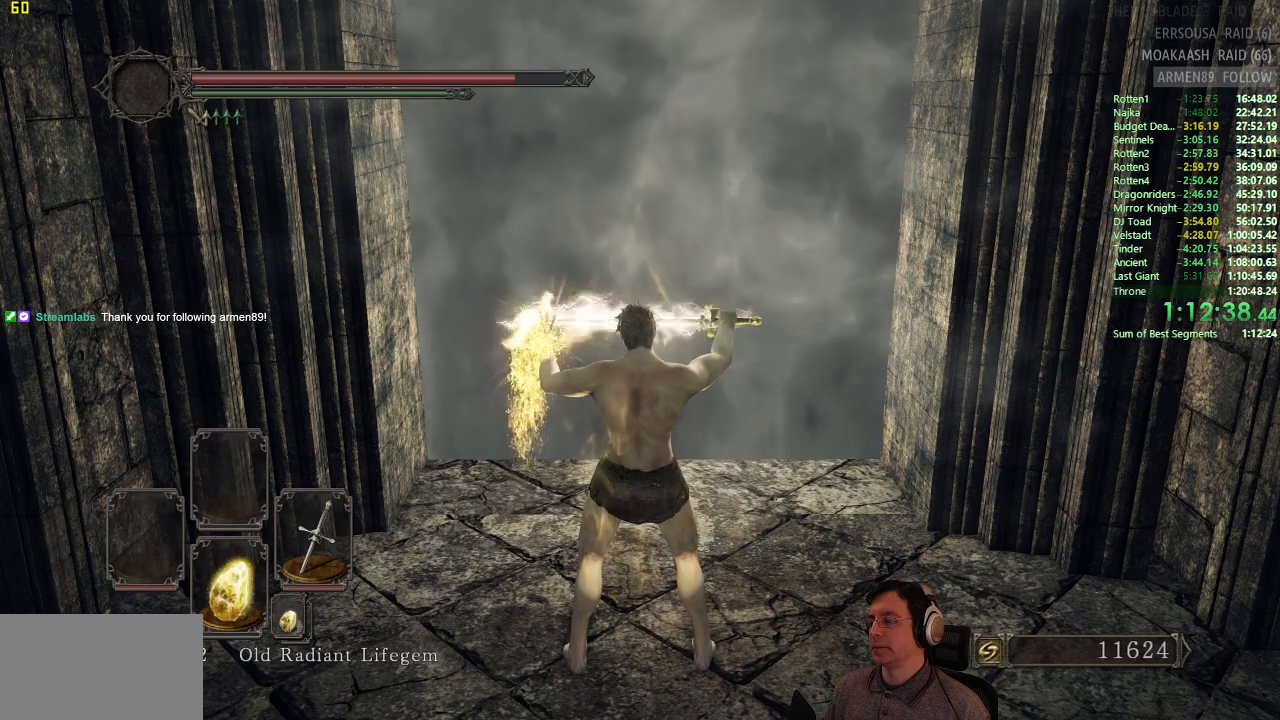
{"buttons": [], "left_stick": "up", "right_stick": "center", "button_events": []}
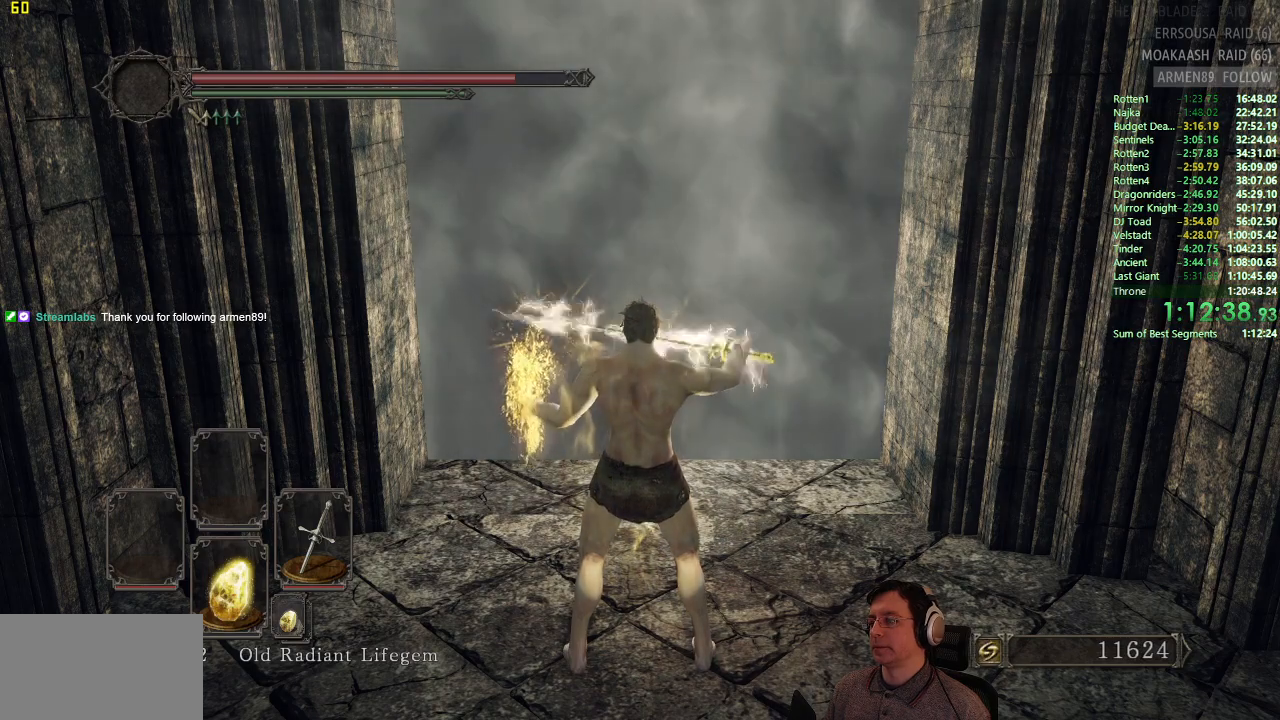
{"buttons": [], "left_stick": "up", "right_stick": "center", "button_events": []}
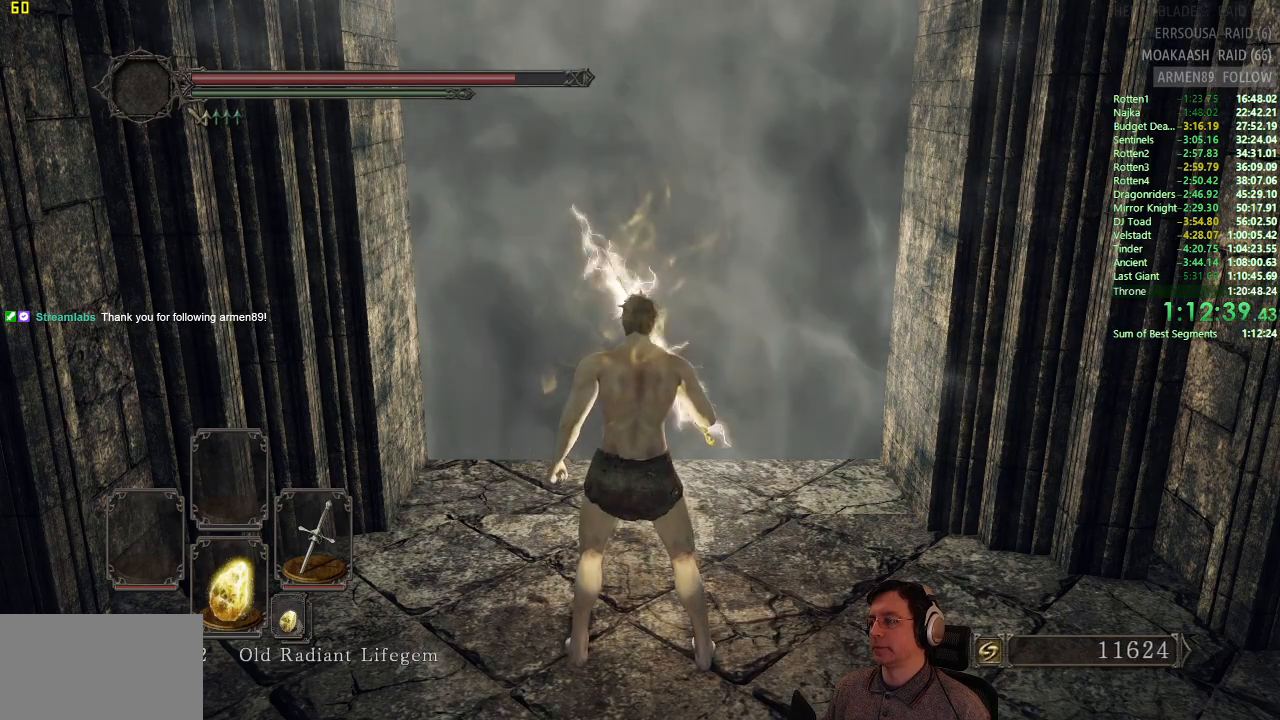
{"buttons": [], "left_stick": "up", "right_stick": "center", "button_events": []}
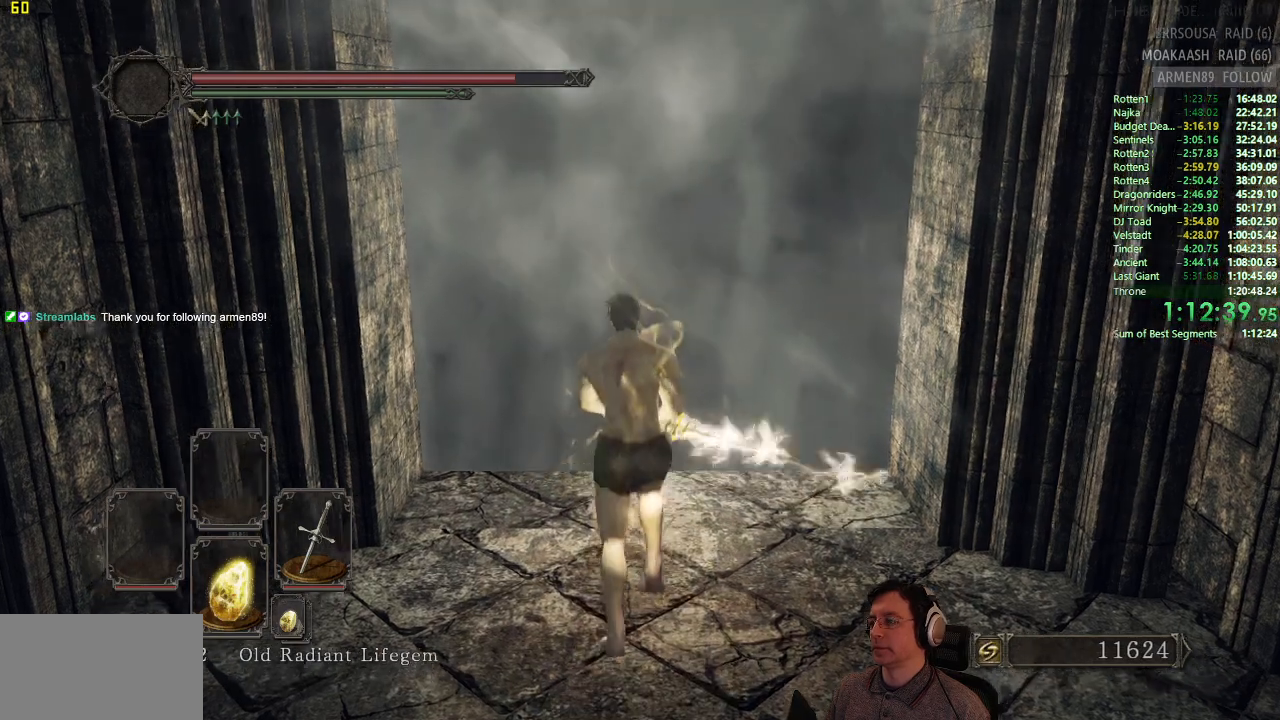
{"buttons": [], "left_stick": "up", "right_stick": "center", "button_events": [[333, "CROSS", "down"], [434, "CROSS", "up"]]}
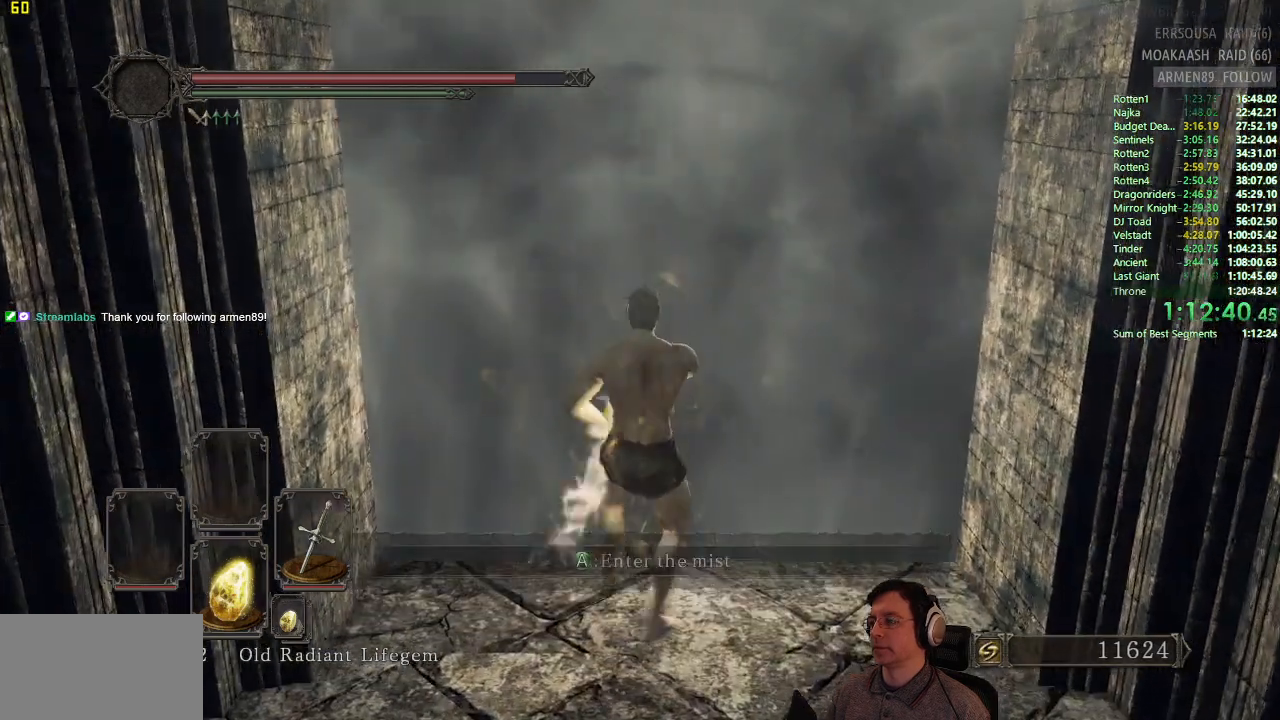
{"buttons": [], "left_stick": "center", "right_stick": "center", "button_events": []}
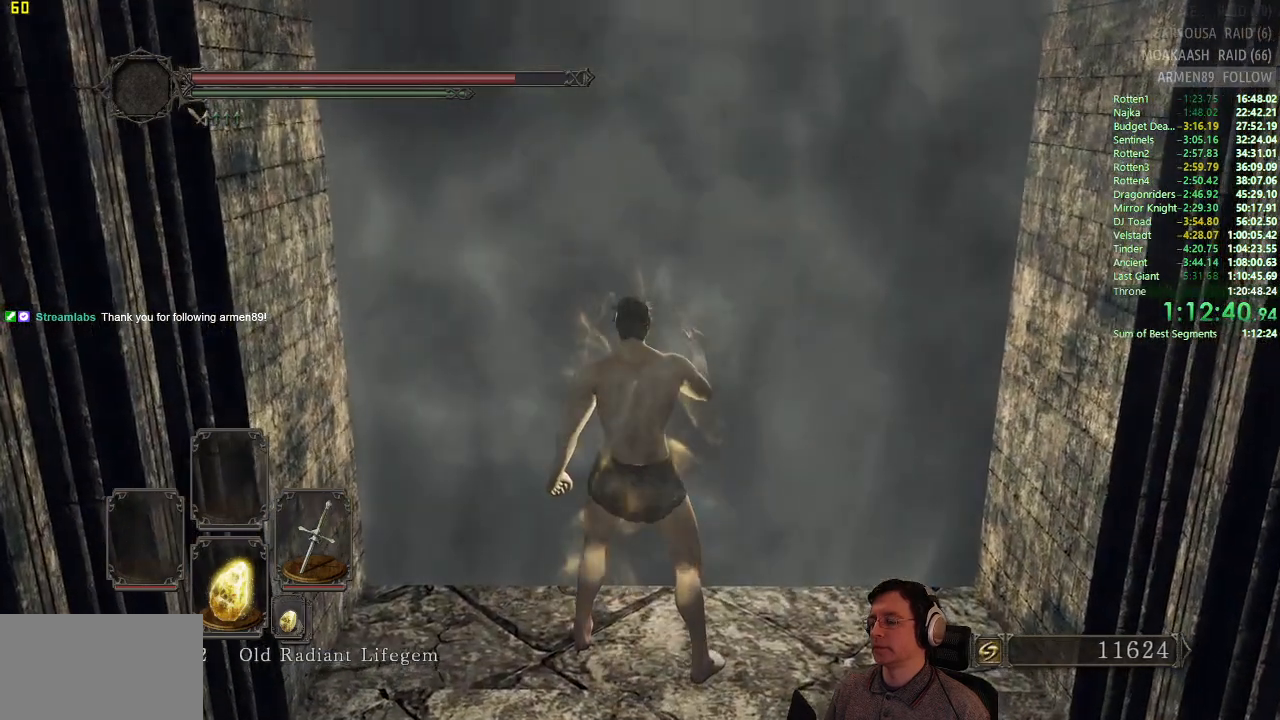
{"buttons": [], "left_stick": "center", "right_stick": "center", "button_events": []}
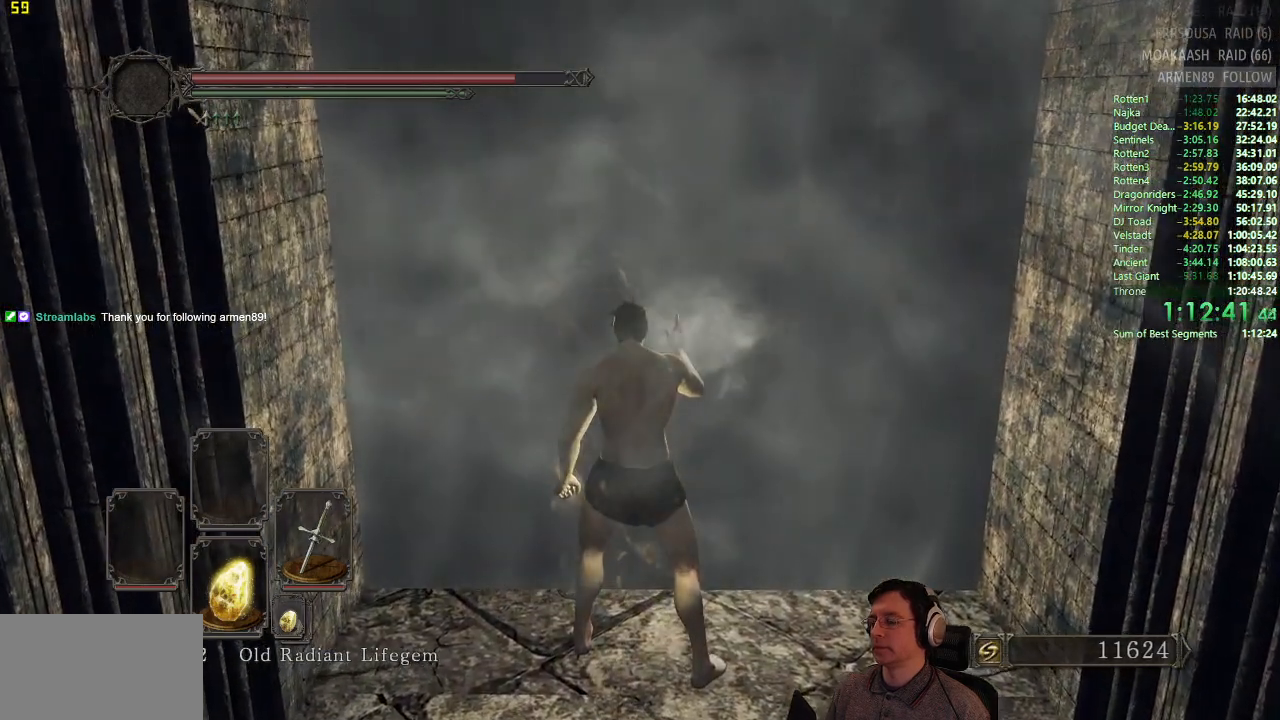
{"buttons": [], "left_stick": "center", "right_stick": "center", "button_events": []}
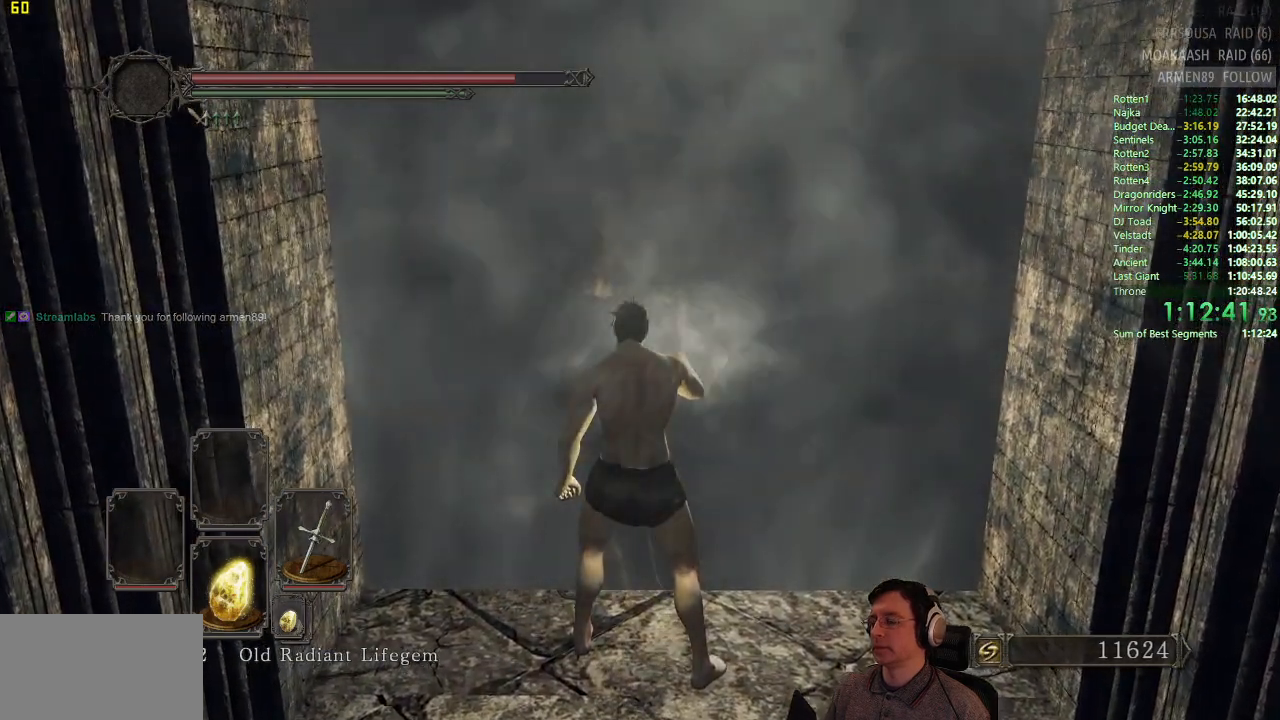
{"buttons": [], "left_stick": "center", "right_stick": "center", "button_events": []}
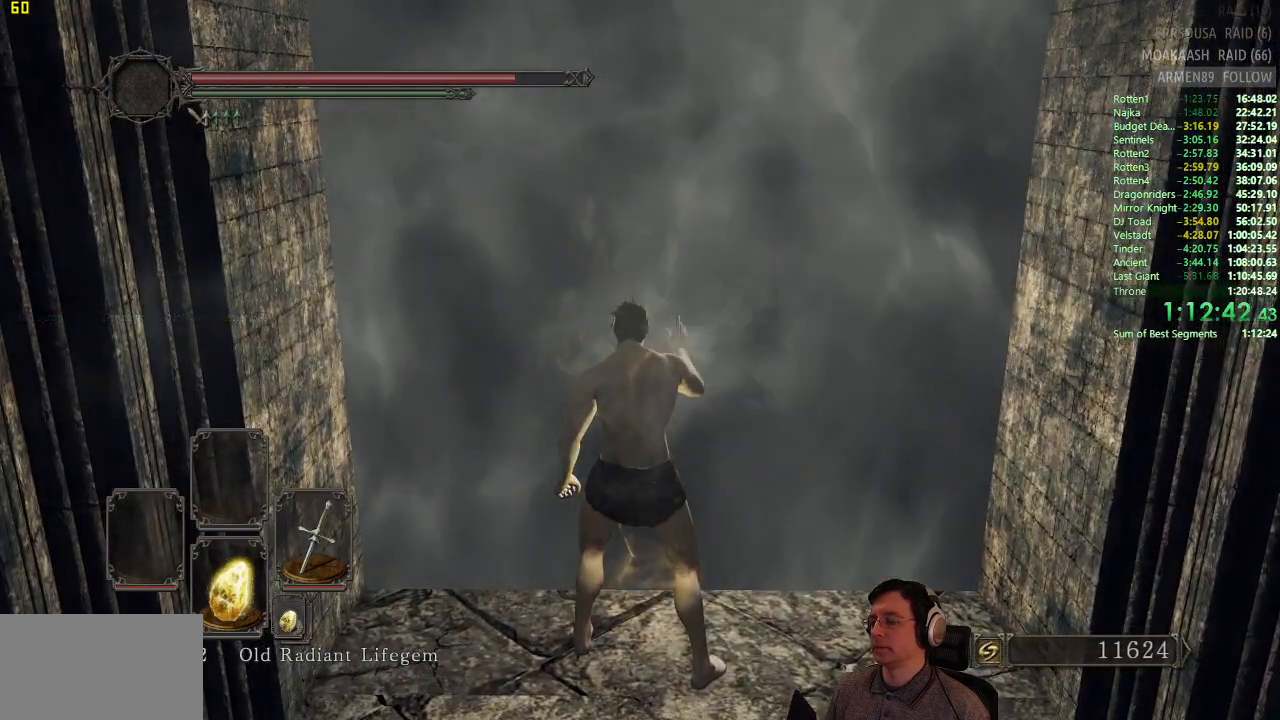
{"buttons": [], "left_stick": "center", "right_stick": "center", "button_events": []}
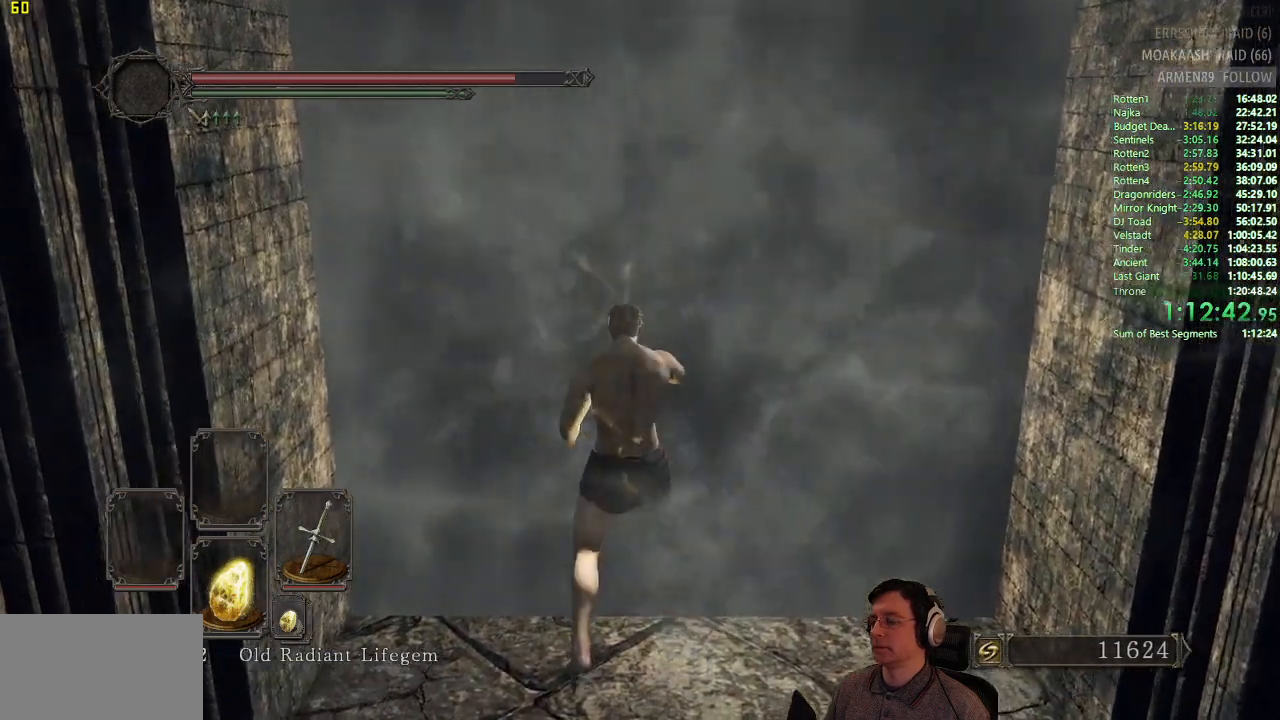
{"buttons": ["CIRCLE"], "left_stick": "up-right", "right_stick": "center", "button_events": [[467, "CIRCLE", "down"]]}
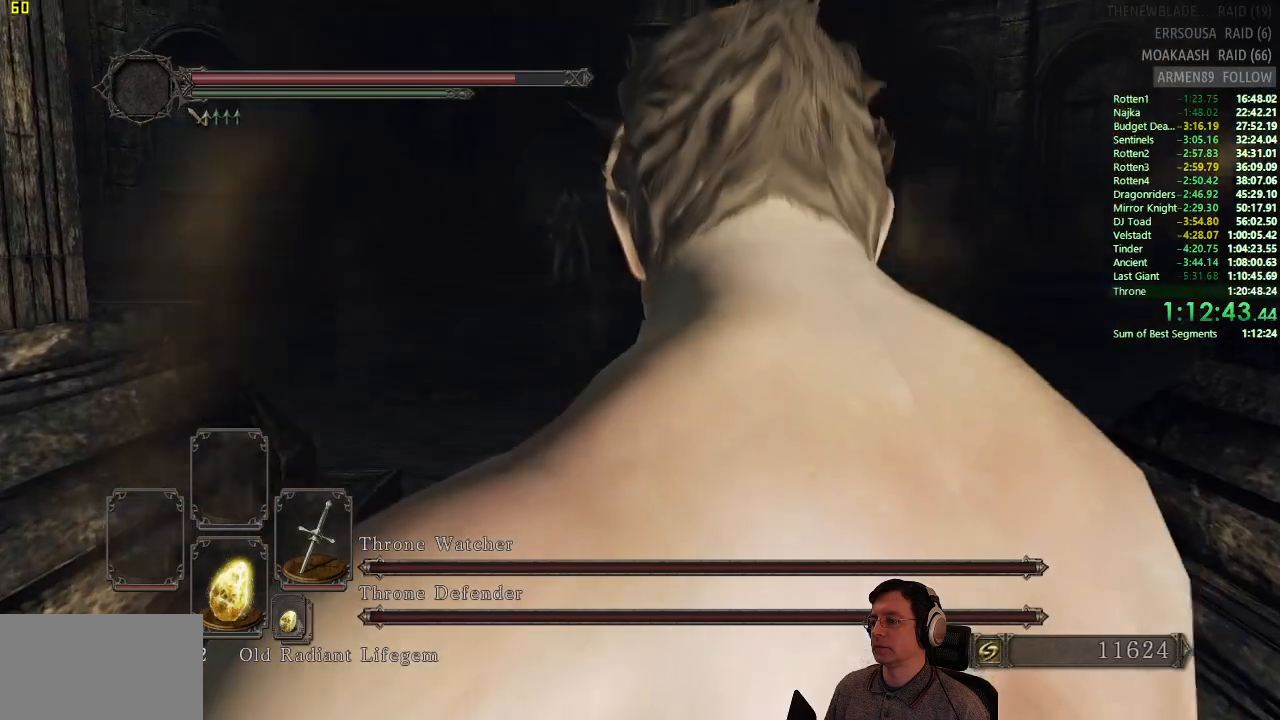
{"buttons": ["CIRCLE"], "left_stick": "up-right", "right_stick": "center", "button_events": []}